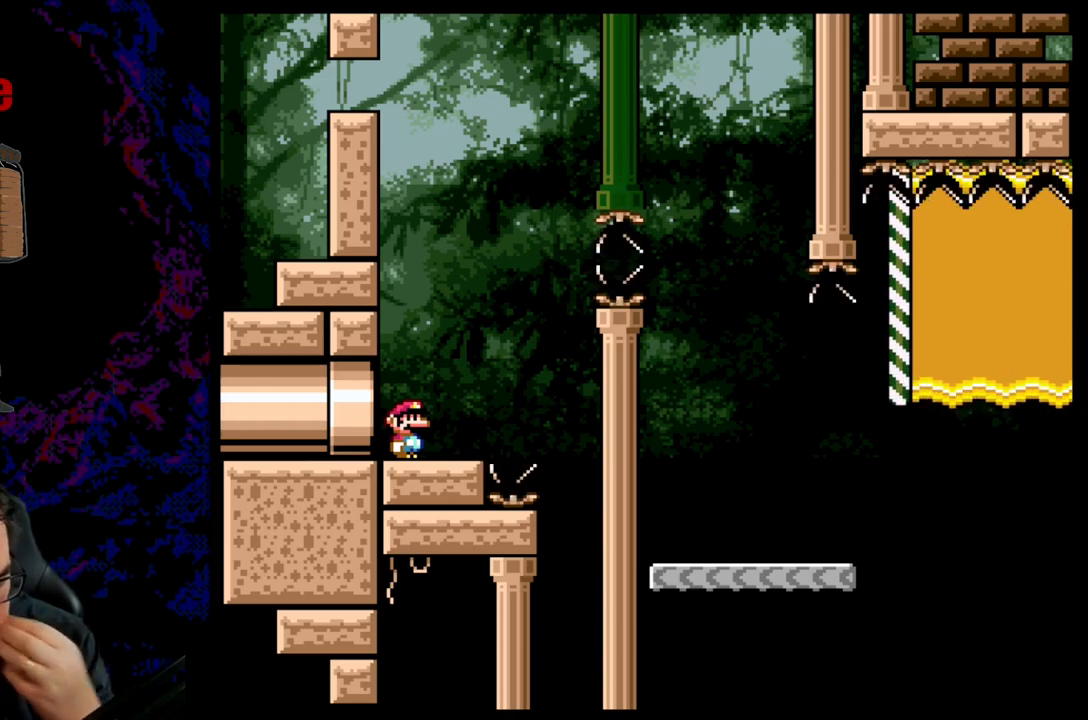
Gameplay with a controller (Nintendo layout); each line is a JSON object with the inputs held at the frame after it. "events" lists button and stick changes between this image and that frame as [ms after this image, input, new state], when the widget could be followed in between. Not read: L3 R3.
{"buttons": ["Y"], "events": [[317, "Y", "down"]]}
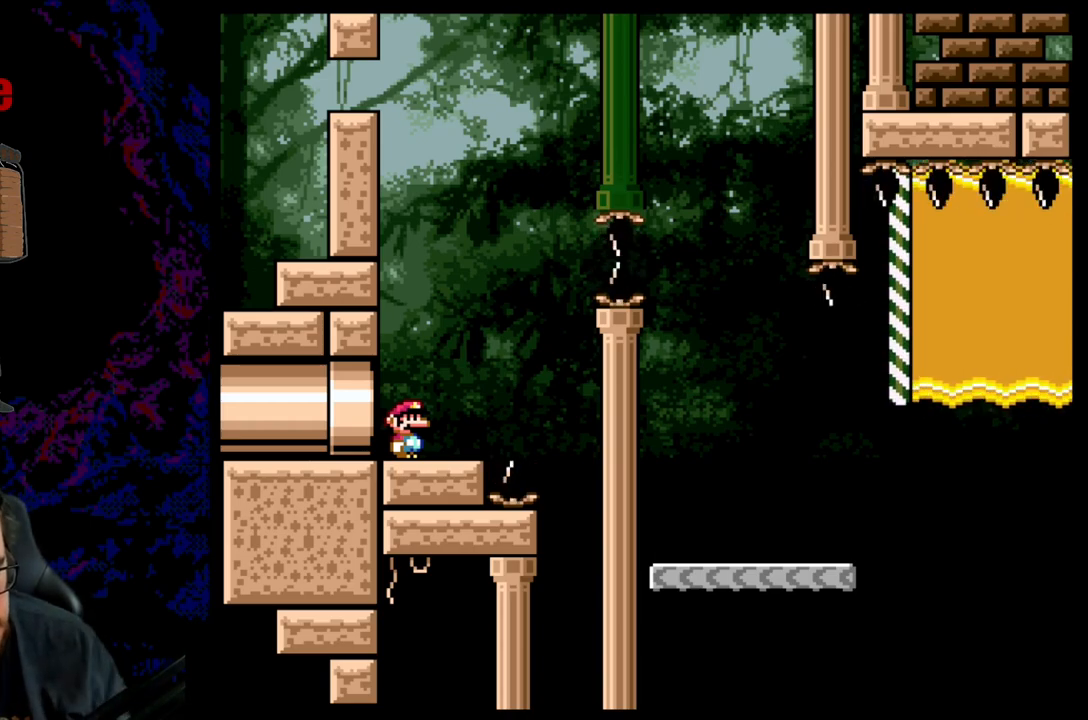
{"buttons": ["Y", "DPAD_RIGHT"], "events": [[17, "R1", "down"], [200, "R1", "up"], [350, "DPAD_RIGHT", "down"]]}
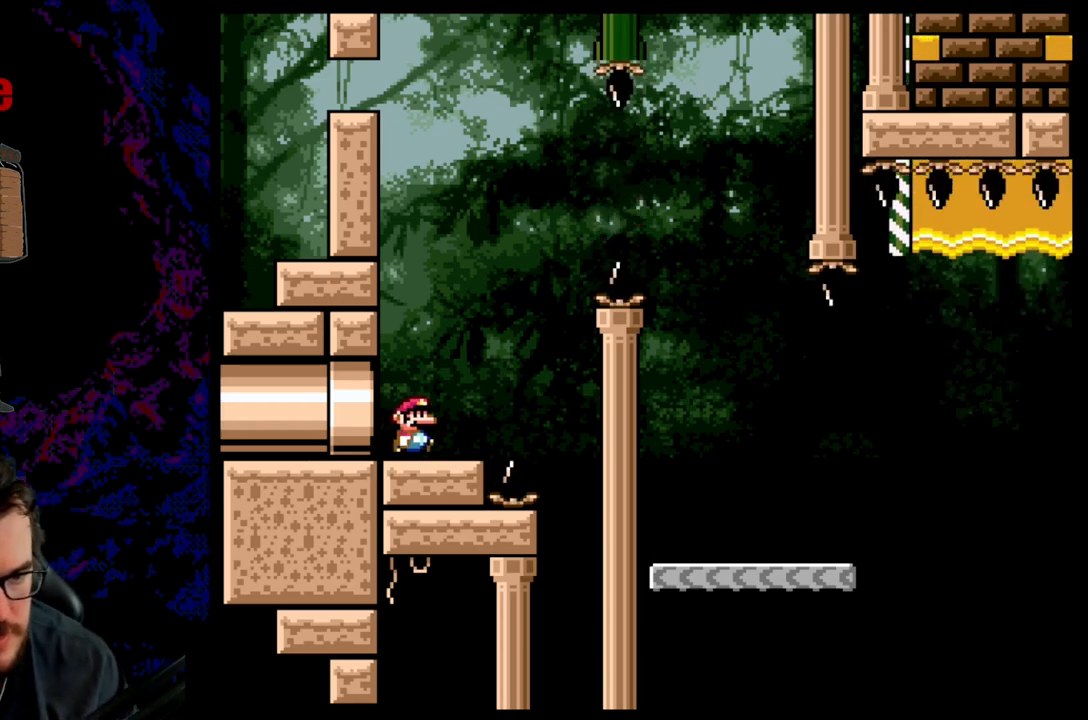
{"buttons": ["B", "Y", "DPAD_RIGHT"], "events": [[83, "B", "down"]]}
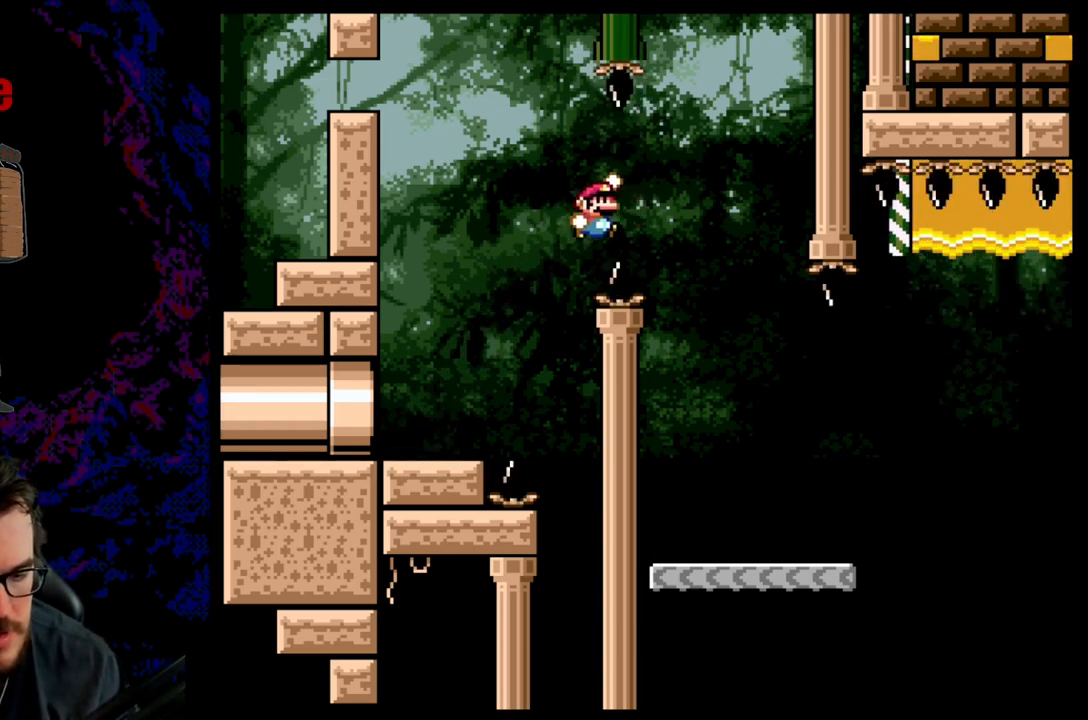
{"buttons": ["B", "Y", "DPAD_RIGHT"], "events": [[117, "R1", "down"], [267, "R1", "up"]]}
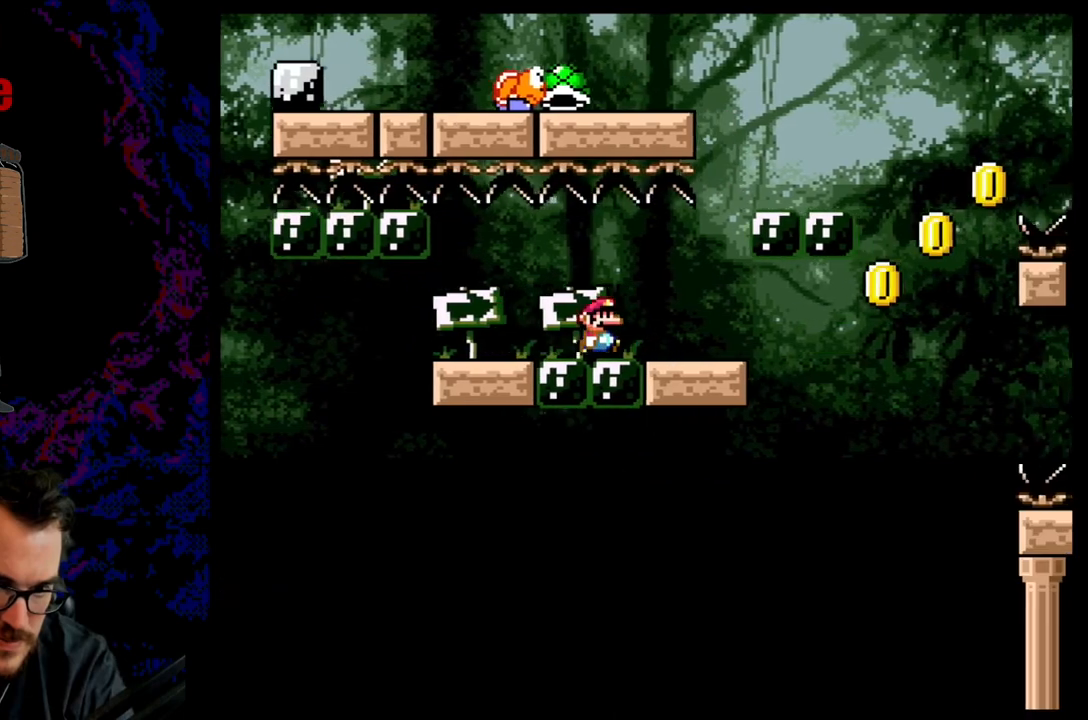
{"buttons": ["B", "Y", "DPAD_RIGHT"], "events": [[100, "R1", "down"], [233, "R1", "up"], [333, "B", "up"], [433, "B", "down"]]}
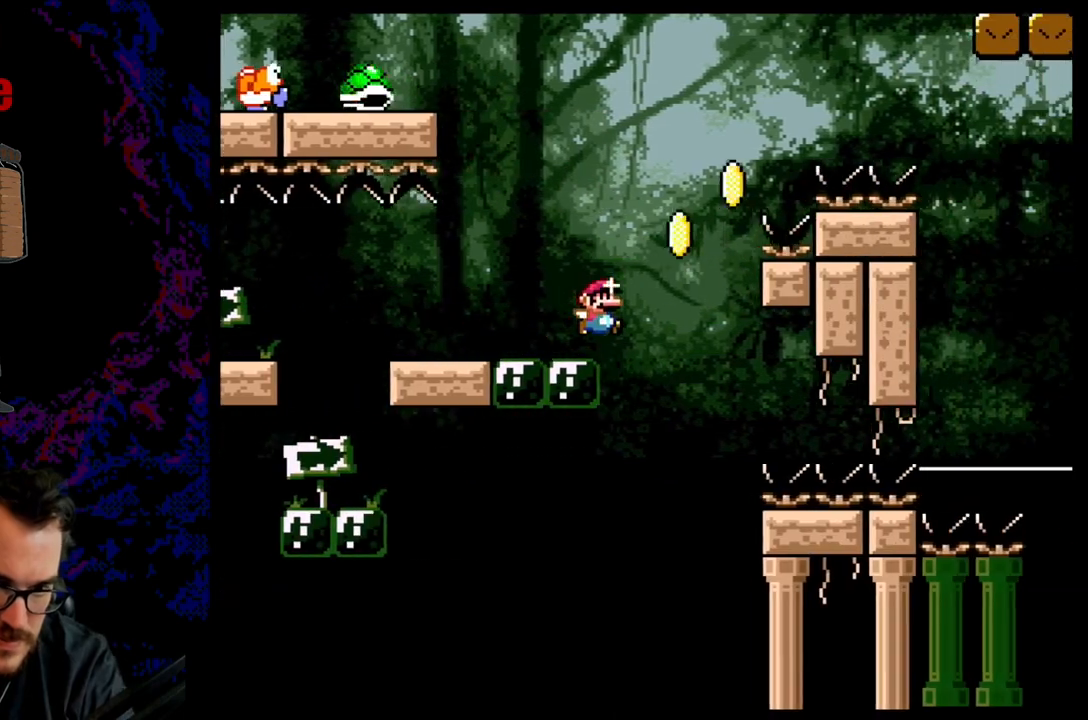
{"buttons": ["B", "Y", "DPAD_UP"], "events": [[483, "DPAD_RIGHT", "up"], [483, "DPAD_UP", "down"]]}
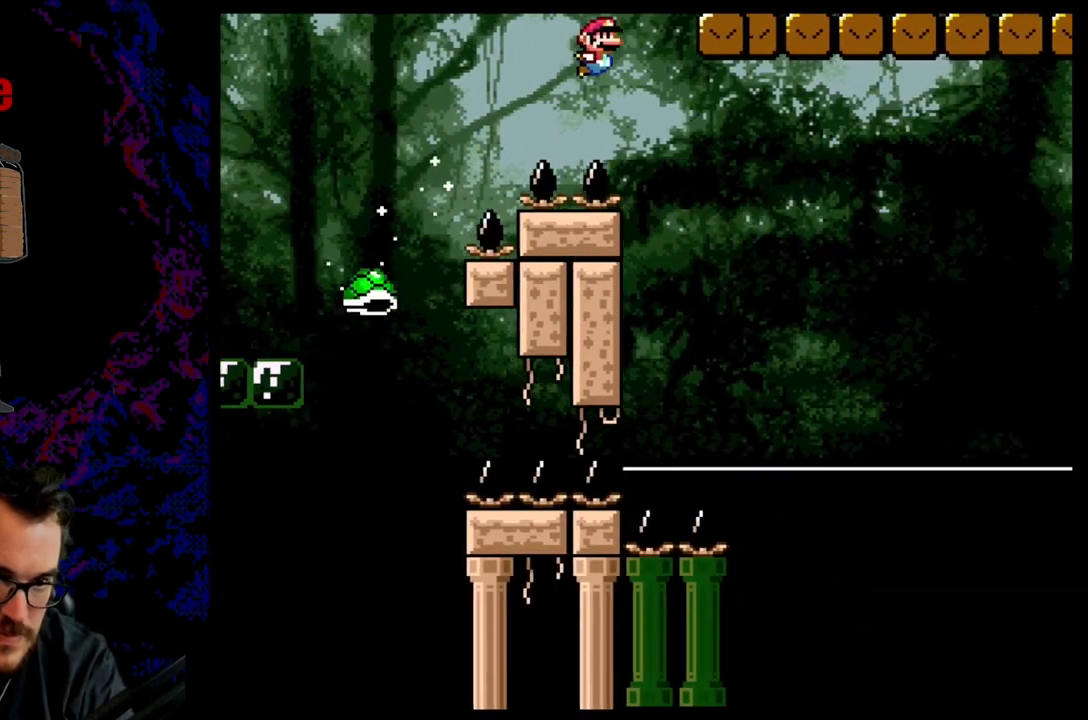
{"buttons": ["B", "Y", "DPAD_RIGHT"], "events": [[17, "DPAD_LEFT", "down"], [17, "DPAD_UP", "up"], [167, "DPAD_LEFT", "up"], [217, "DPAD_RIGHT", "down"], [250, "DPAD_RIGHT", "up"], [400, "DPAD_RIGHT", "down"]]}
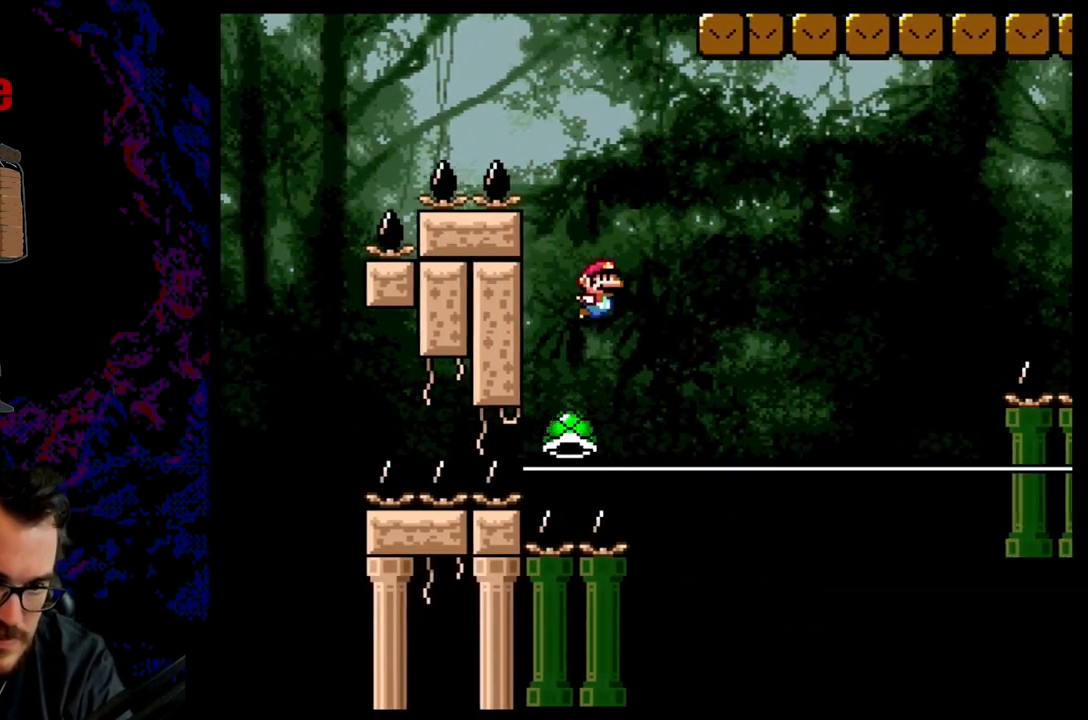
{"buttons": ["B", "Y"], "events": [[250, "DPAD_LEFT", "down"], [250, "DPAD_RIGHT", "up"], [400, "DPAD_LEFT", "up"]]}
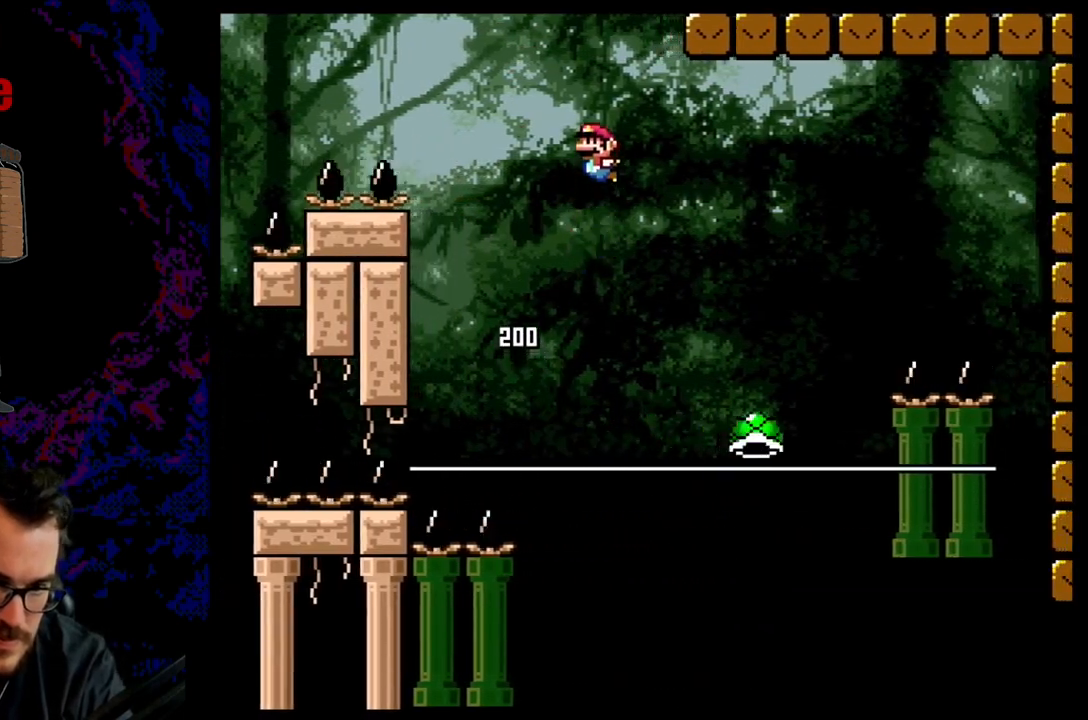
{"buttons": ["B", "Y", "DPAD_DOWN"], "events": [[17, "DPAD_RIGHT", "down"], [133, "R1", "down"], [217, "DPAD_DOWN", "down"], [233, "DPAD_DOWN", "up"], [233, "DPAD_LEFT", "down"], [233, "DPAD_RIGHT", "up"], [267, "B", "up"], [267, "R1", "up"], [367, "DPAD_DOWN", "down"], [367, "DPAD_LEFT", "up"], [383, "DPAD_DOWN", "up"], [383, "DPAD_RIGHT", "down"], [433, "B", "down"], [500, "DPAD_DOWN", "down"], [500, "DPAD_RIGHT", "up"]]}
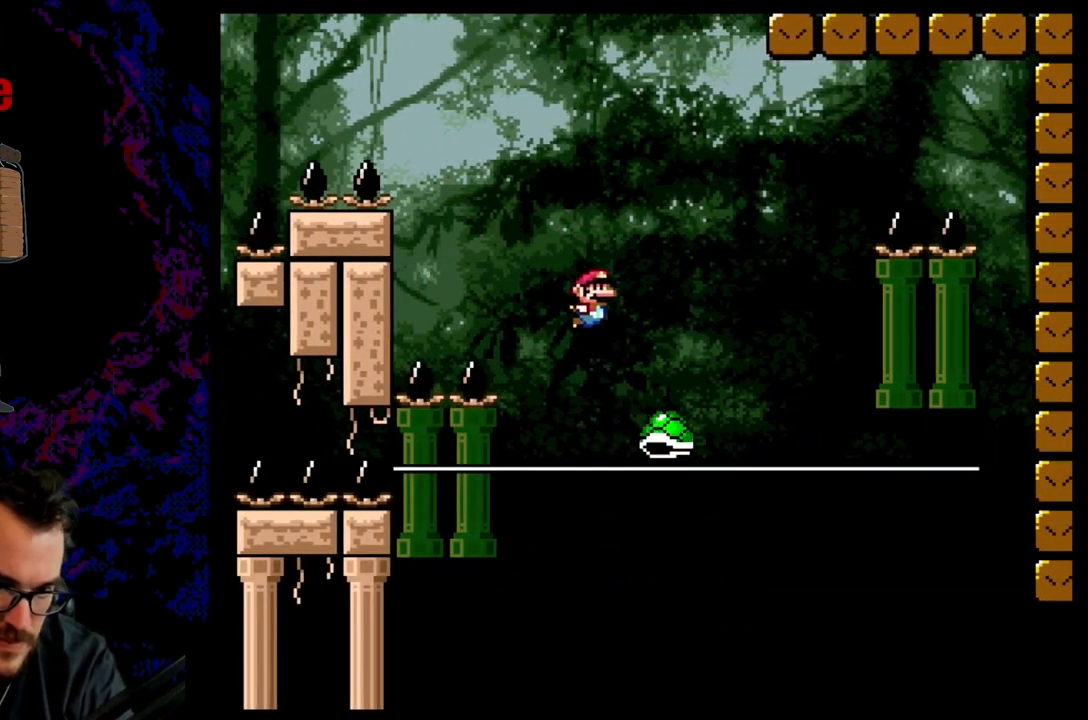
{"buttons": ["B", "Y", "R1"], "events": [[17, "DPAD_DOWN", "up"], [17, "DPAD_LEFT", "down"], [133, "DPAD_LEFT", "up"], [133, "R1", "down"], [167, "DPAD_RIGHT", "down"], [267, "DPAD_RIGHT", "up"]]}
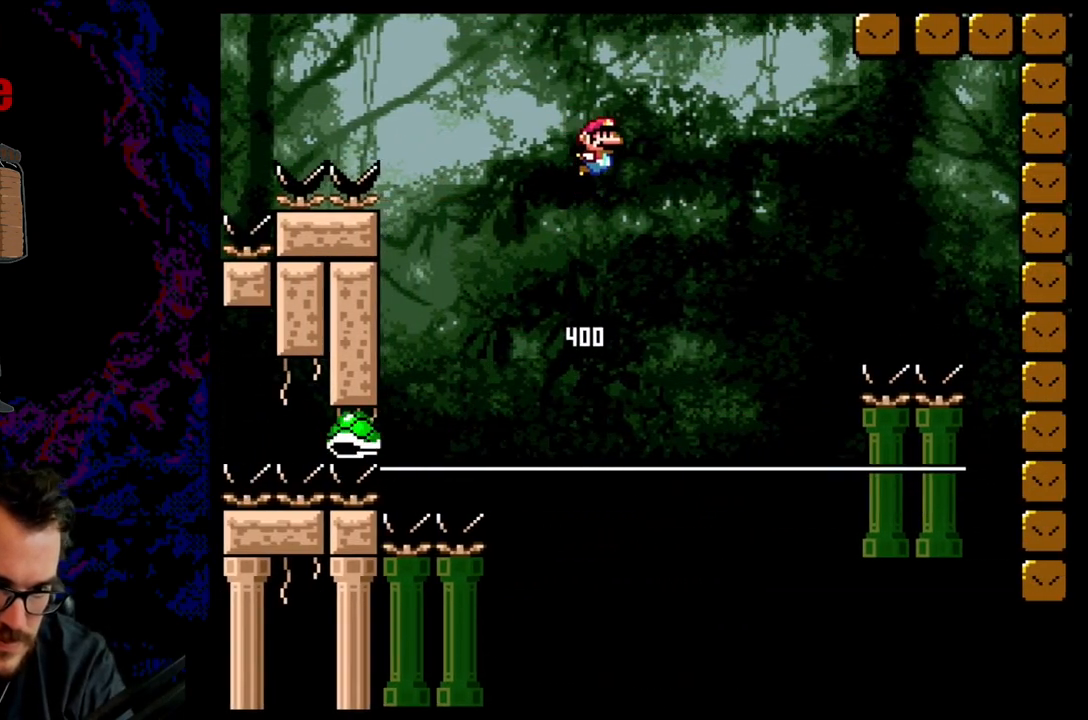
{"buttons": ["B", "Y", "DPAD_RIGHT"], "events": [[100, "DPAD_LEFT", "down"], [150, "R1", "up"], [300, "DPAD_LEFT", "up"], [500, "DPAD_RIGHT", "down"]]}
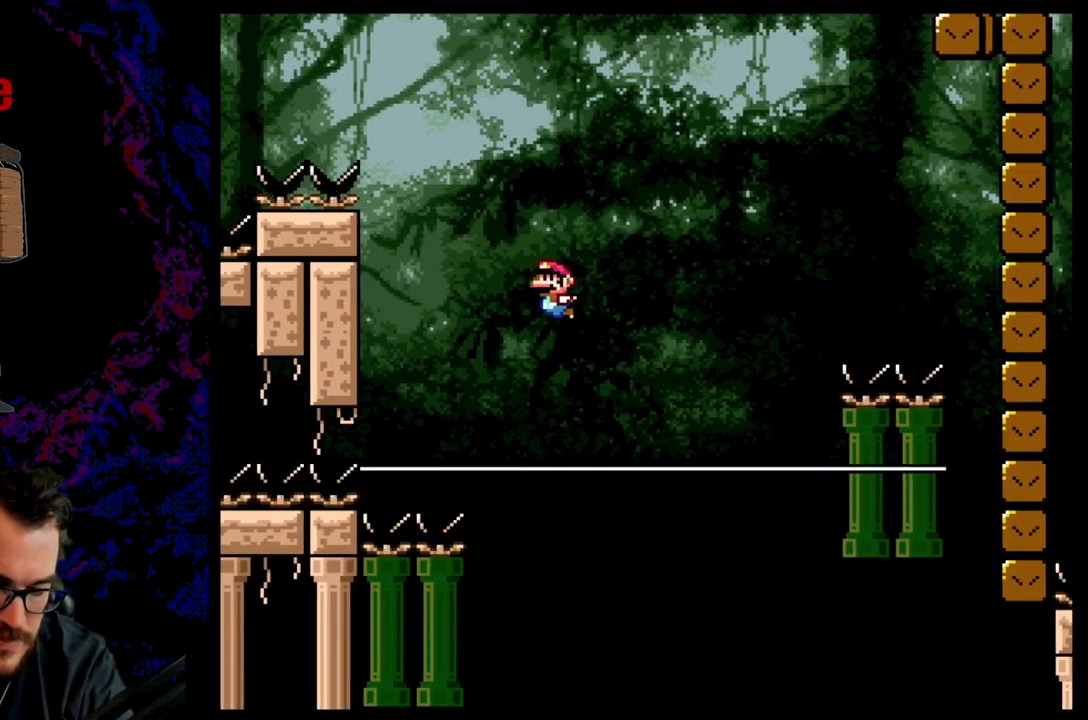
{"buttons": [], "events": [[383, "DPAD_RIGHT", "up"], [483, "B", "up"], [500, "Y", "up"]]}